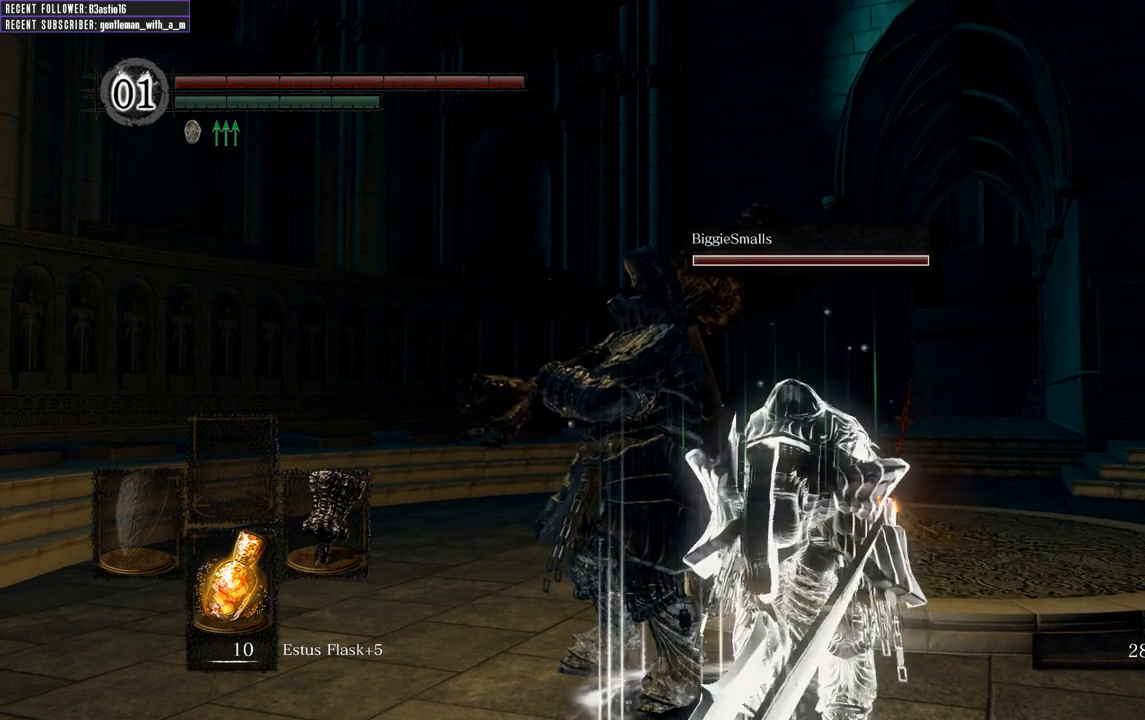
Gameplay with a controller (Xbox layout); each line is a JSON object with the inputs held at the frame after it. "events" lists button and stick changes between this image and that frame as [ms after this image, input, new state], when the widget could be followed in between.
{"buttons": [], "left_stick": "up-left", "right_stick": "center", "events": [[450, "left_stick", "up-left"]]}
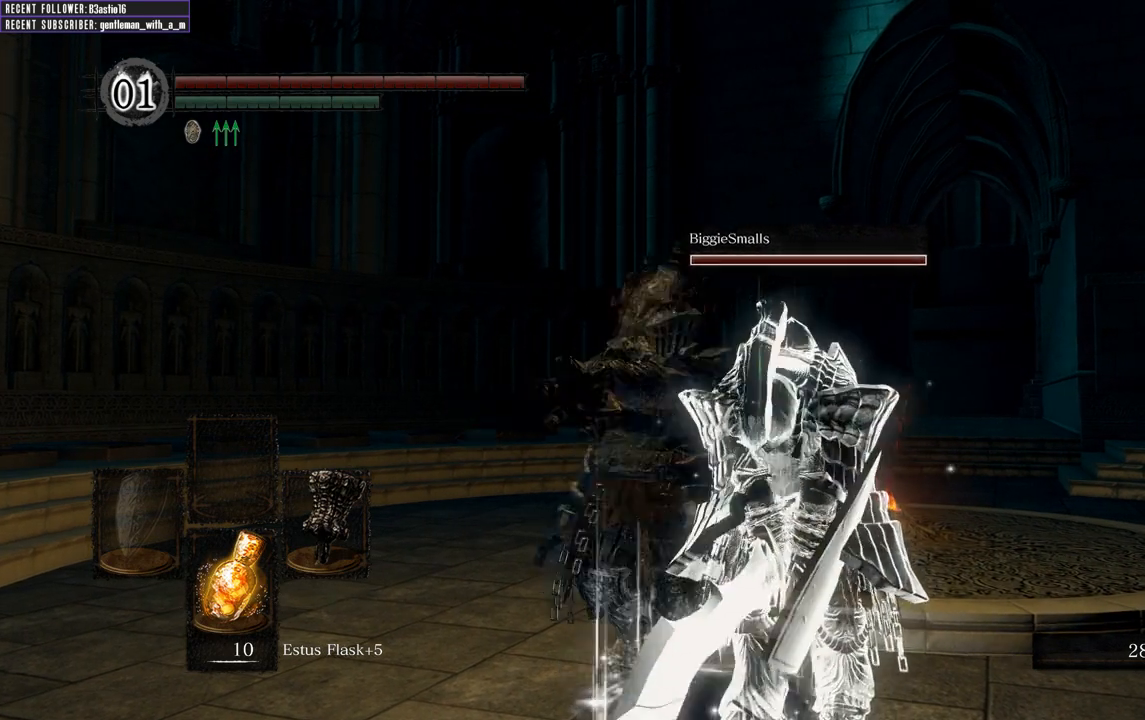
{"buttons": ["B"], "left_stick": "up", "right_stick": "center", "events": [[100, "left_stick", "up"], [217, "B", "down"]]}
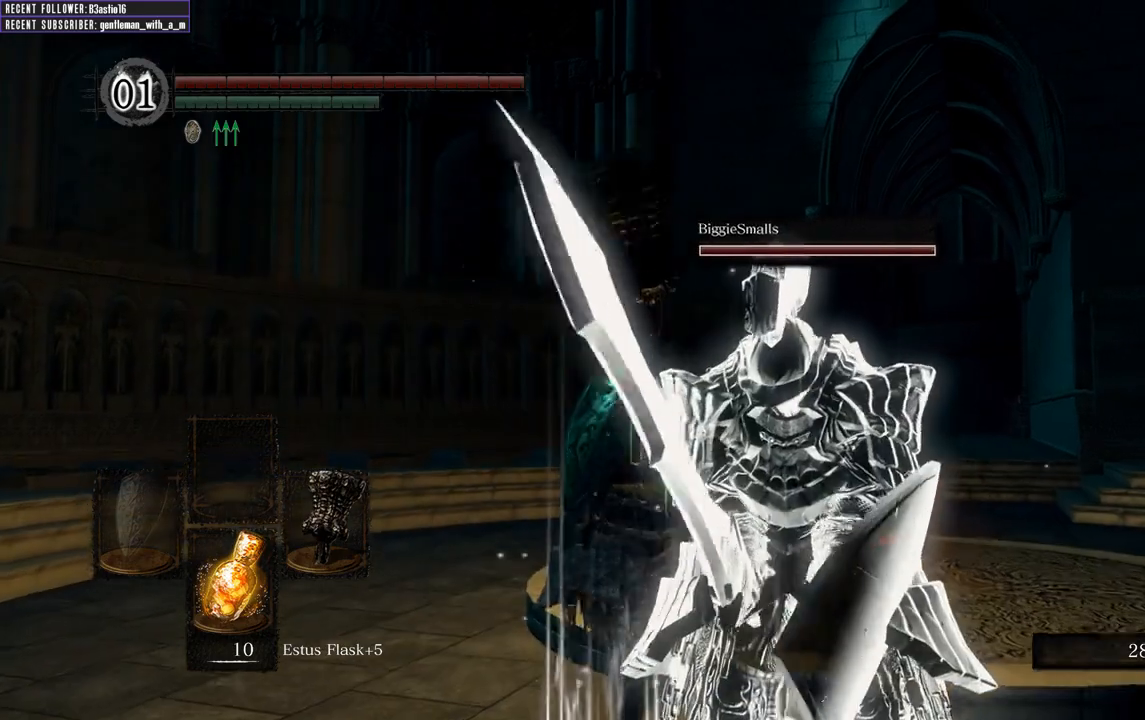
{"buttons": ["B"], "left_stick": "up", "right_stick": "center", "events": [[367, "right_stick", "up"], [500, "right_stick", "center"]]}
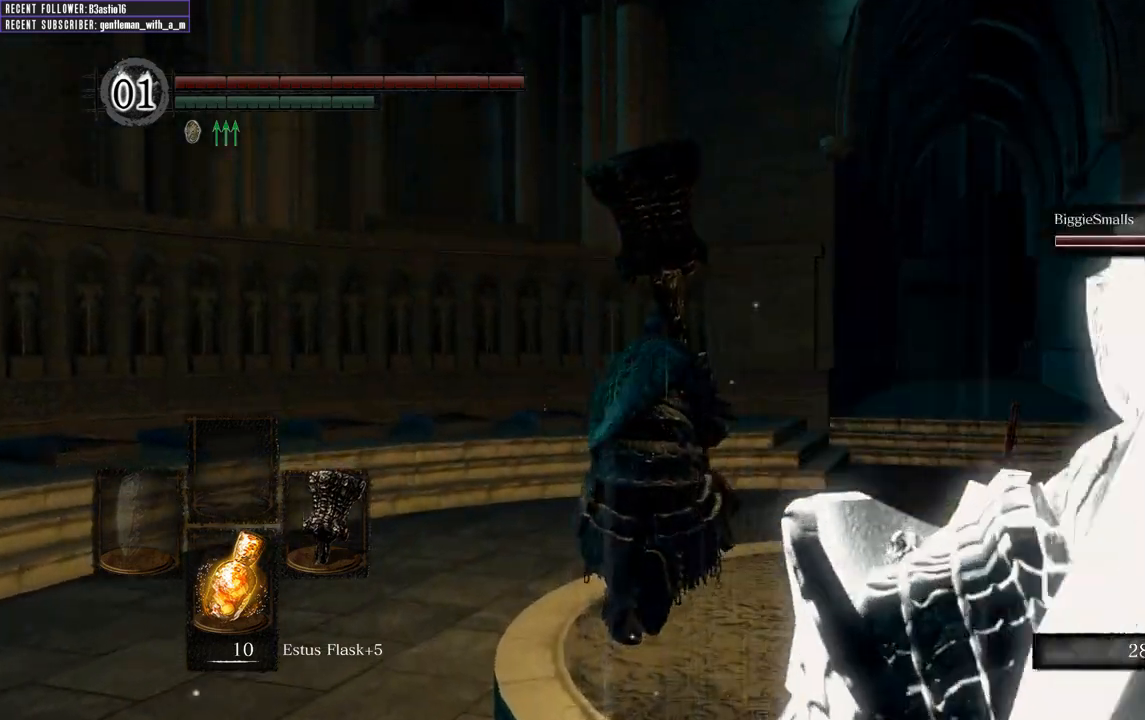
{"buttons": ["B"], "left_stick": "up", "right_stick": "center", "events": [[283, "right_stick", "right"], [450, "right_stick", "center"]]}
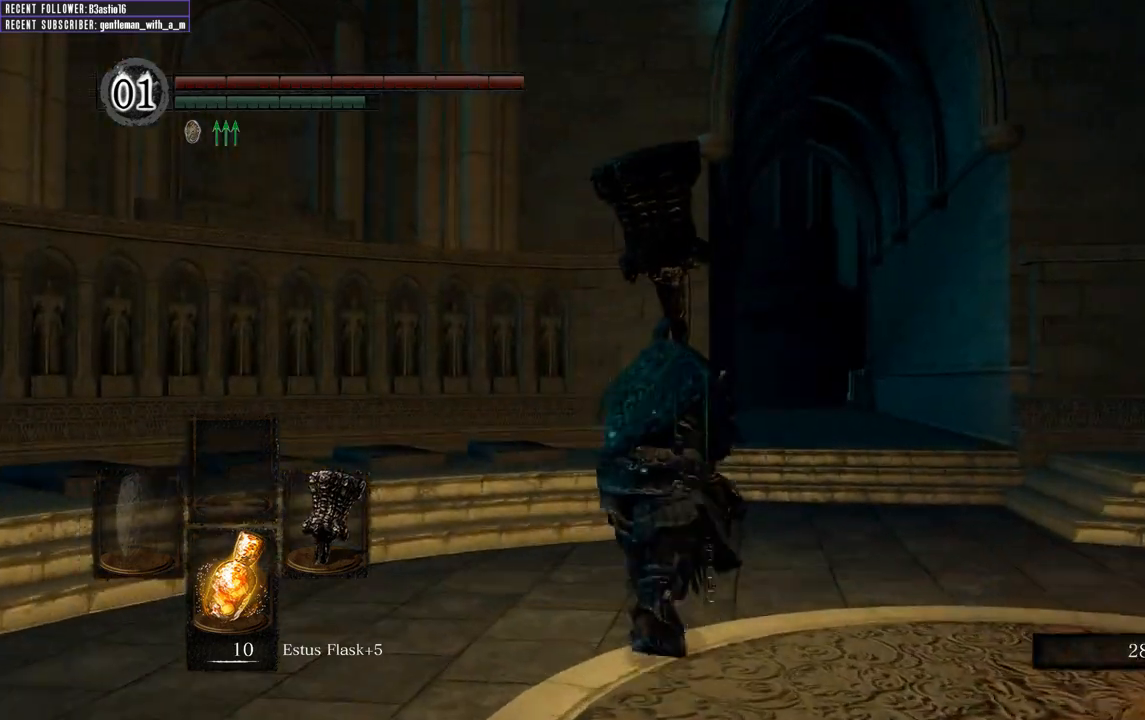
{"buttons": ["B"], "left_stick": "up", "right_stick": "center", "events": []}
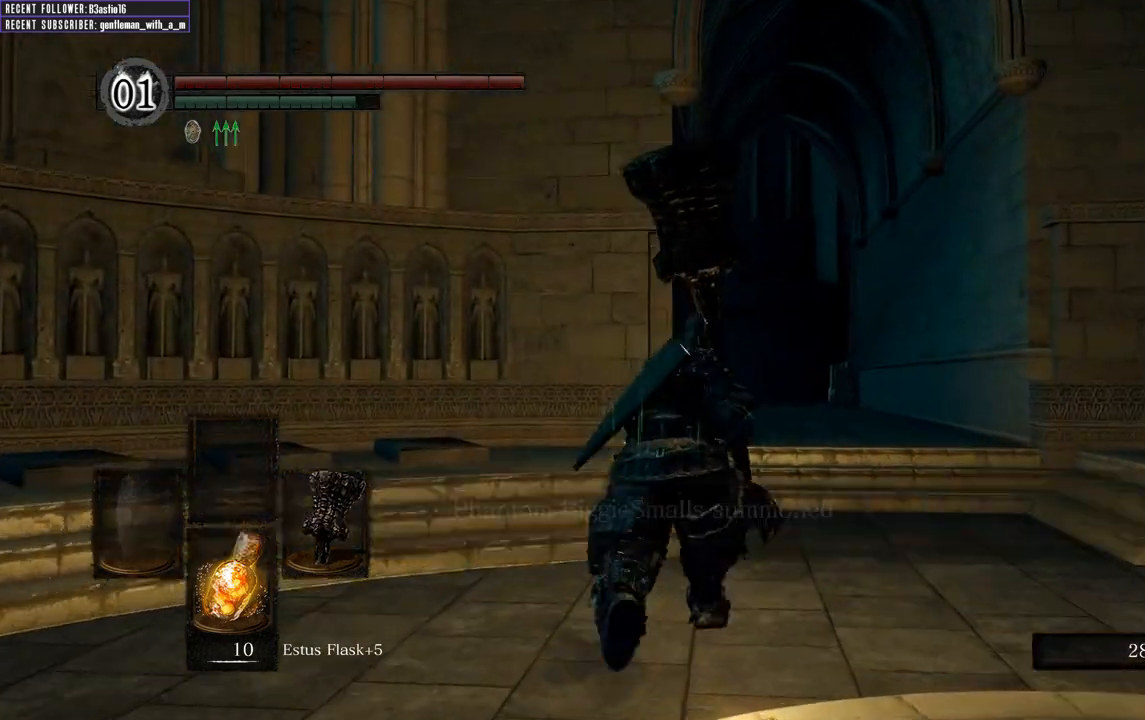
{"buttons": ["B"], "left_stick": "up", "right_stick": "center", "events": [[100, "right_stick", "left"], [233, "right_stick", "center"]]}
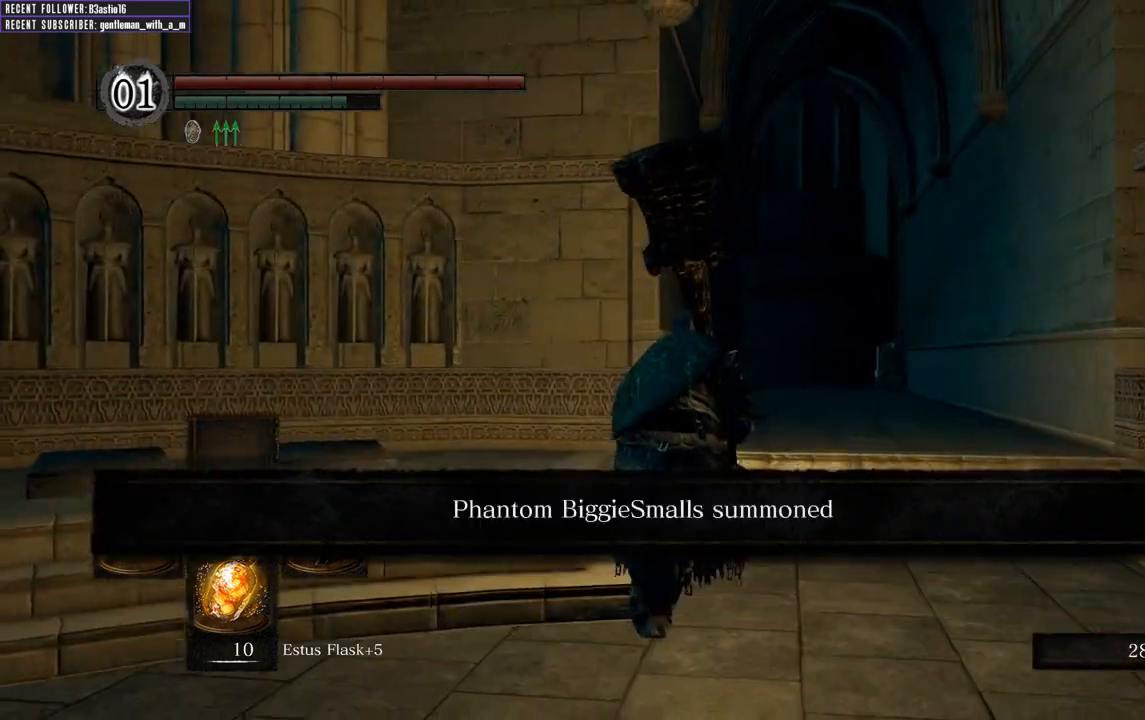
{"buttons": ["B"], "left_stick": "up", "right_stick": "left", "events": [[417, "right_stick", "left"]]}
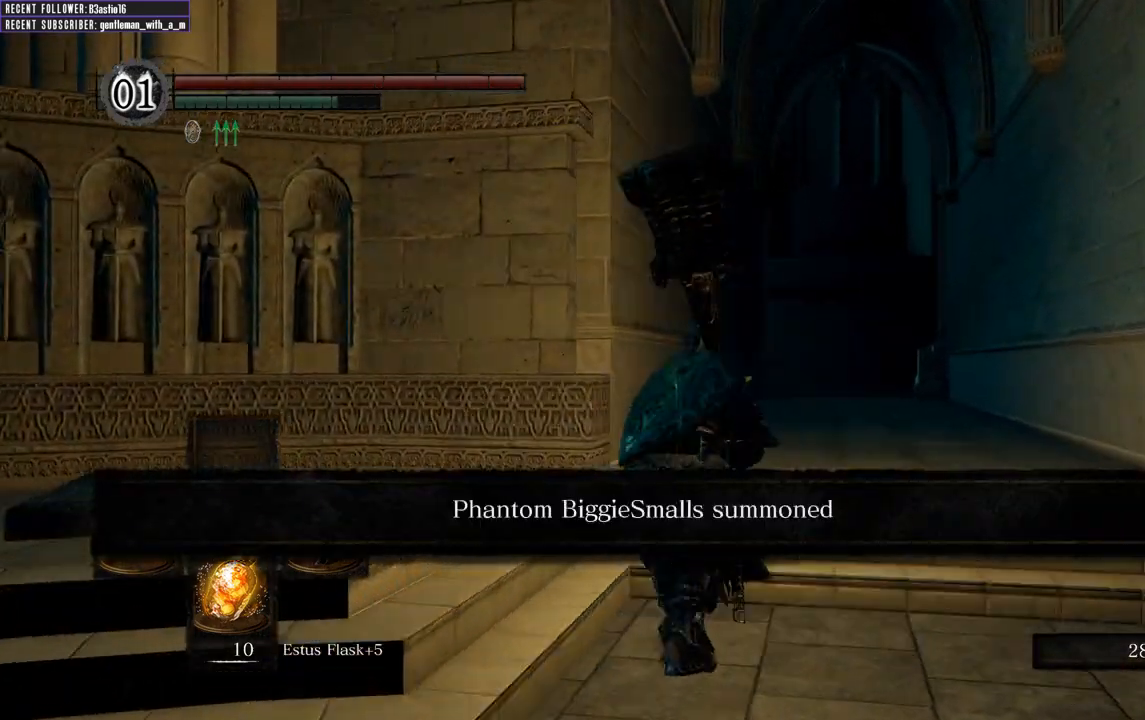
{"buttons": ["B"], "left_stick": "up", "right_stick": "center", "events": [[50, "right_stick", "center"]]}
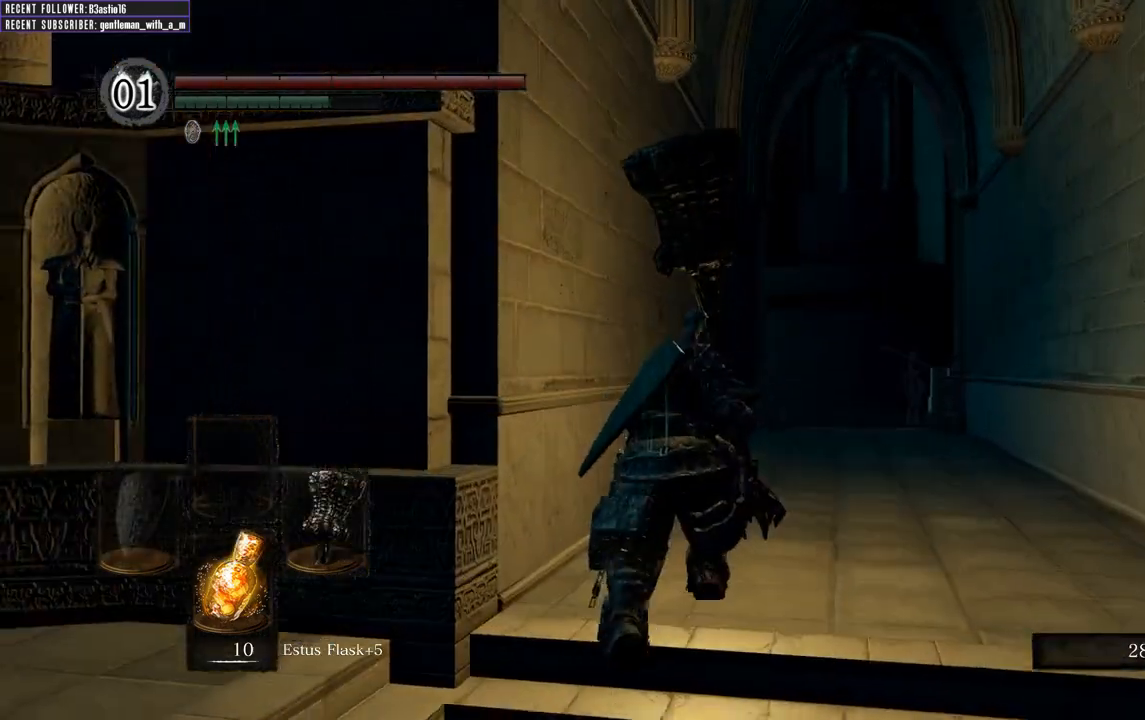
{"buttons": ["B"], "left_stick": "up", "right_stick": "center", "events": []}
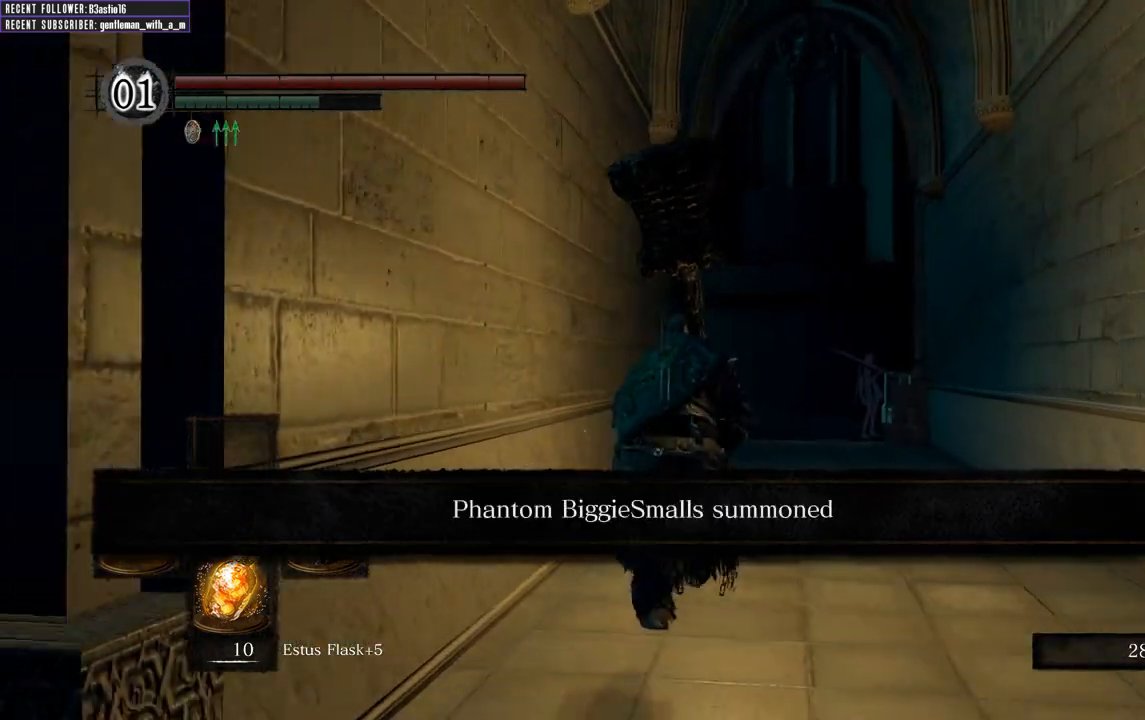
{"buttons": ["B"], "left_stick": "up", "right_stick": "center", "events": []}
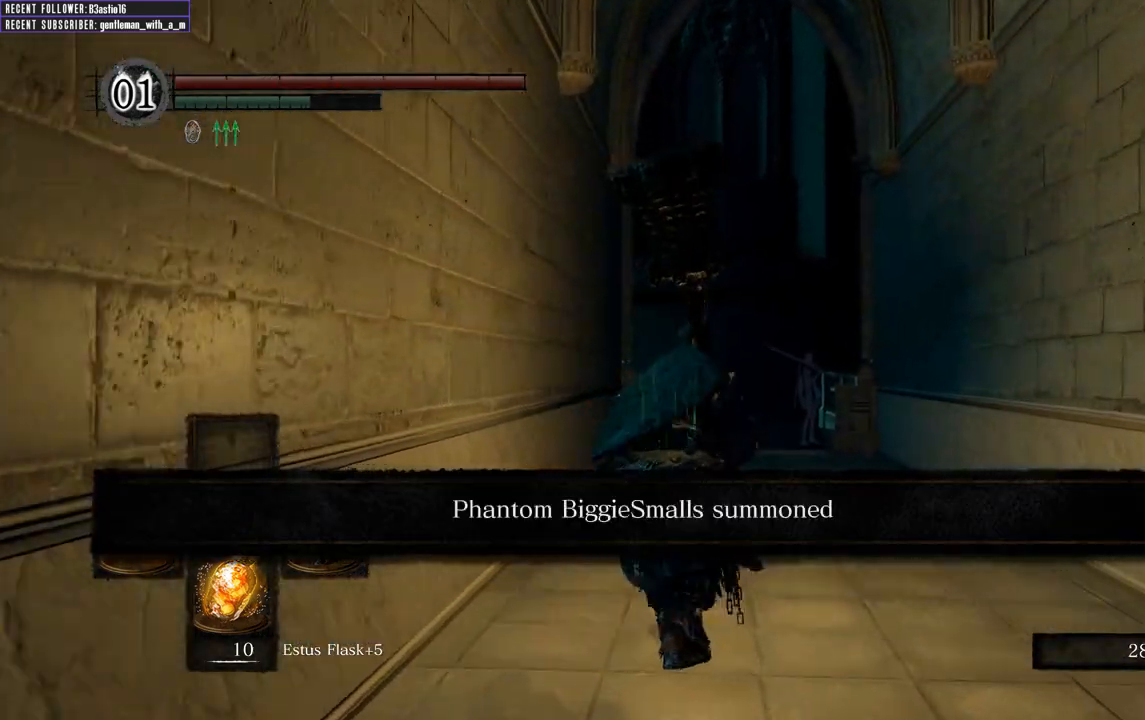
{"buttons": ["B"], "left_stick": "up", "right_stick": "center", "events": []}
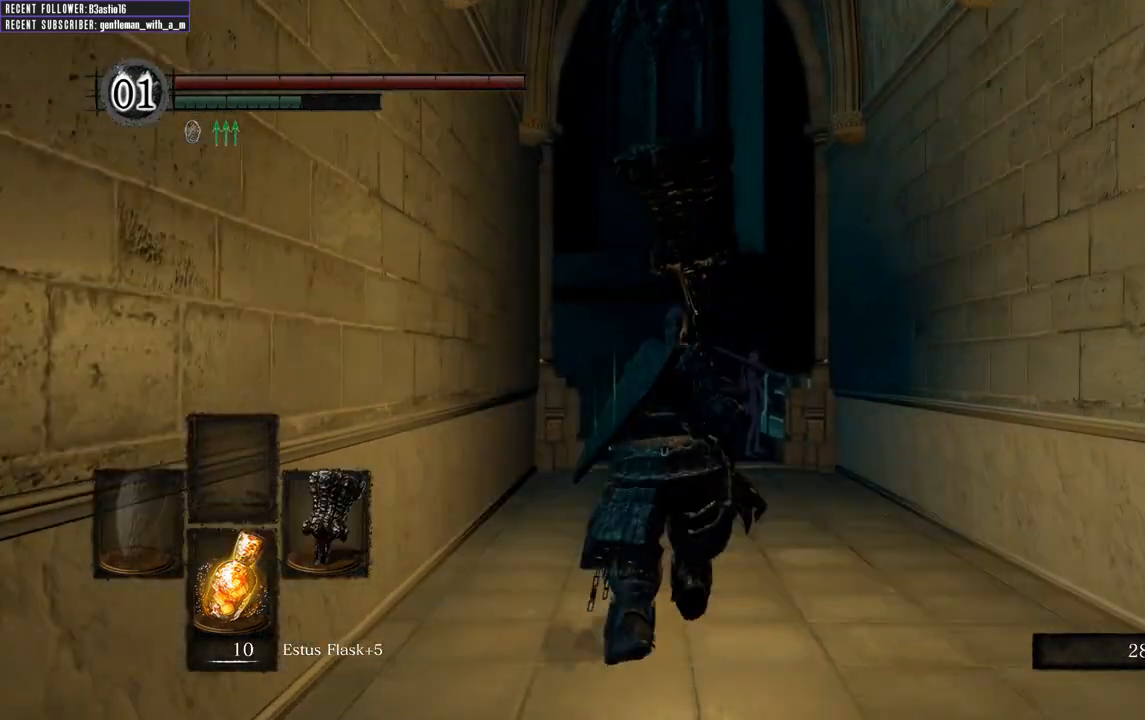
{"buttons": ["B"], "left_stick": "up", "right_stick": "center", "events": [[100, "right_stick", "up"], [317, "right_stick", "center"]]}
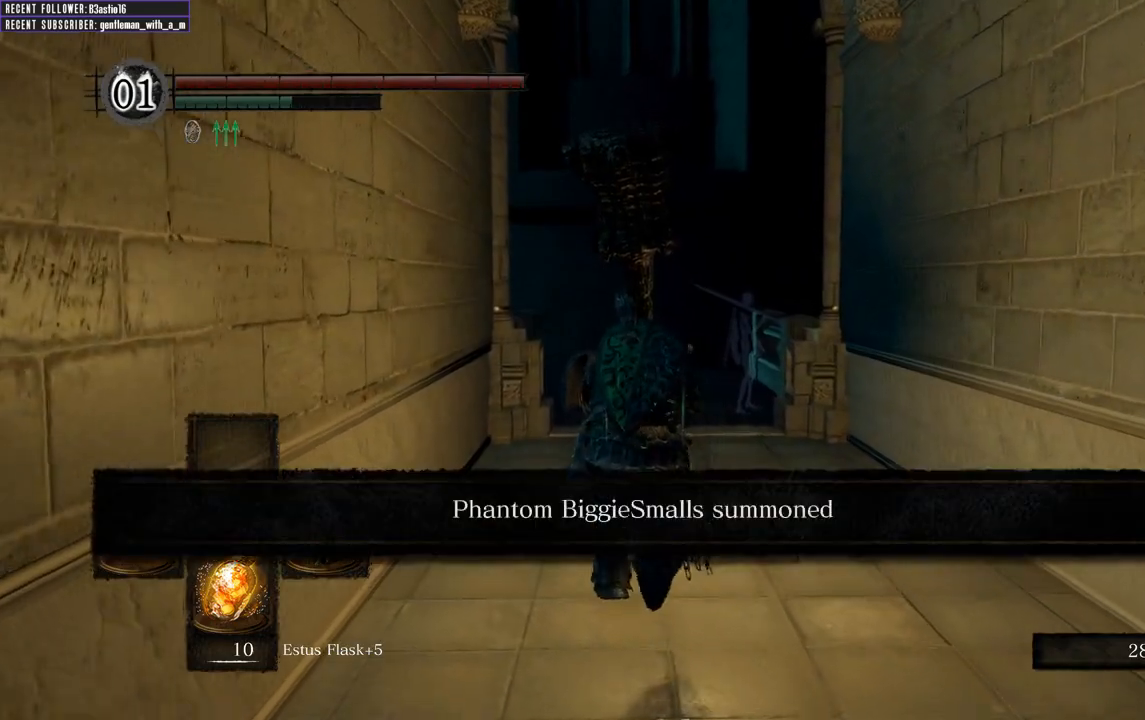
{"buttons": ["B"], "left_stick": "up", "right_stick": "left", "events": [[333, "right_stick", "left"]]}
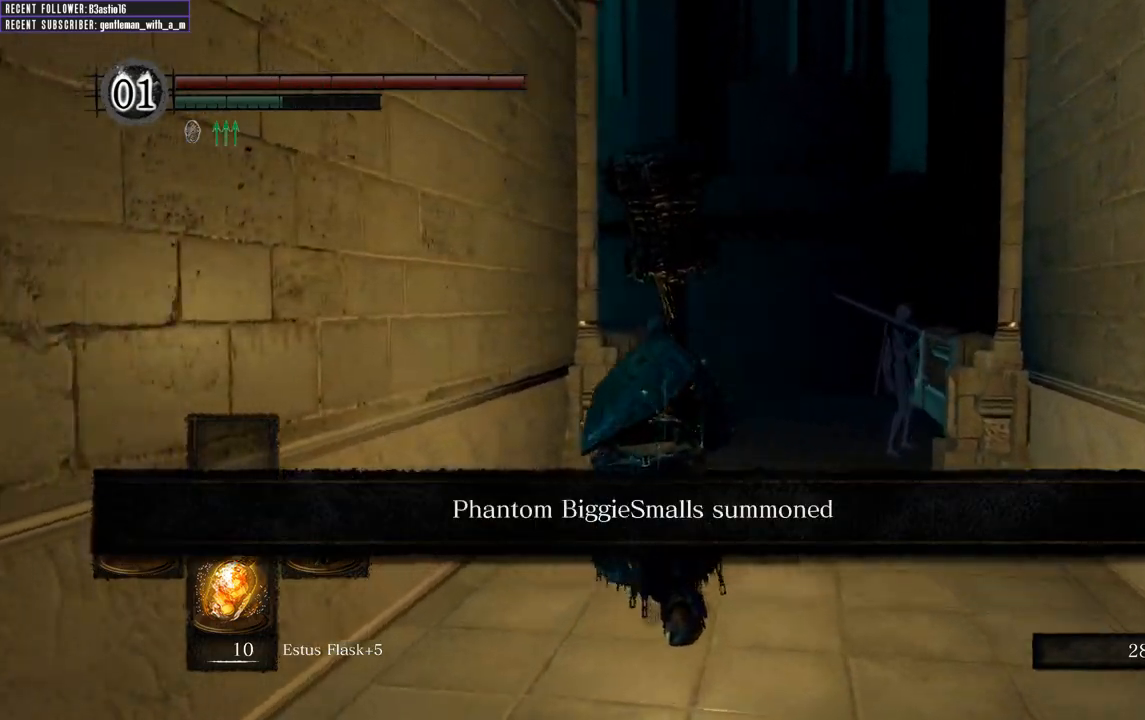
{"buttons": ["B"], "left_stick": "up", "right_stick": "center", "events": [[50, "right_stick", "center"]]}
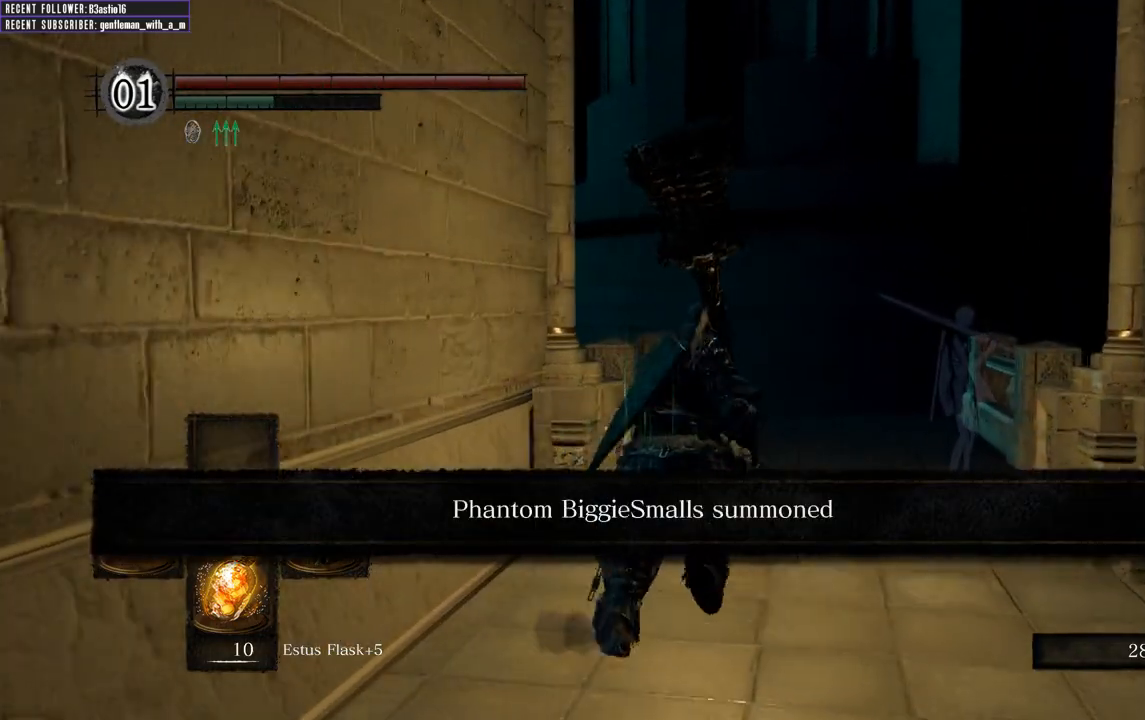
{"buttons": ["B"], "left_stick": "up", "right_stick": "up-left", "events": [[50, "right_stick", "left"], [167, "right_stick", "up-left"]]}
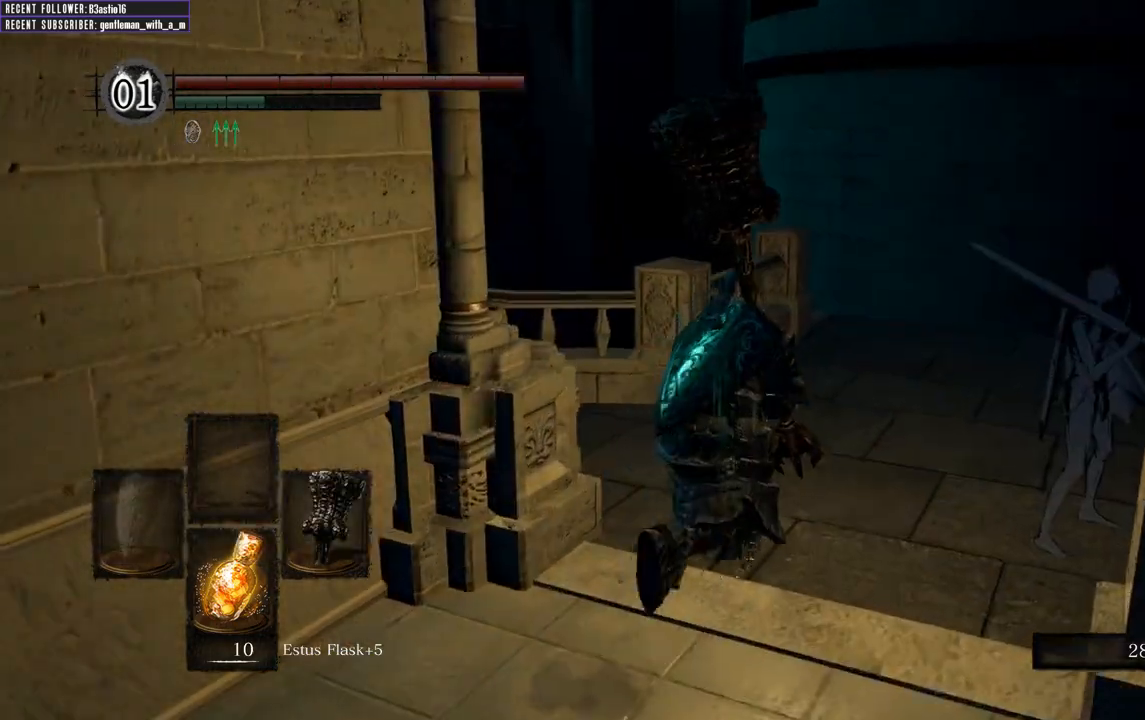
{"buttons": ["B"], "left_stick": "up", "right_stick": "left", "events": [[83, "right_stick", "left"]]}
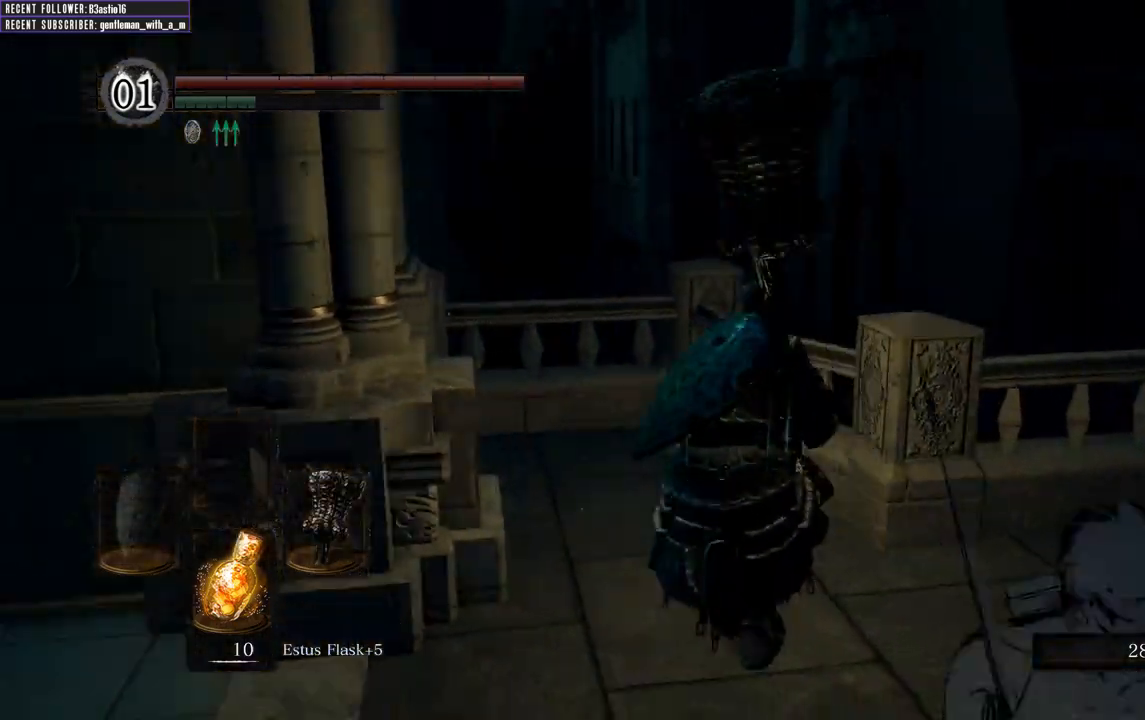
{"buttons": ["B"], "left_stick": "left", "right_stick": "left", "events": [[183, "left_stick", "left"]]}
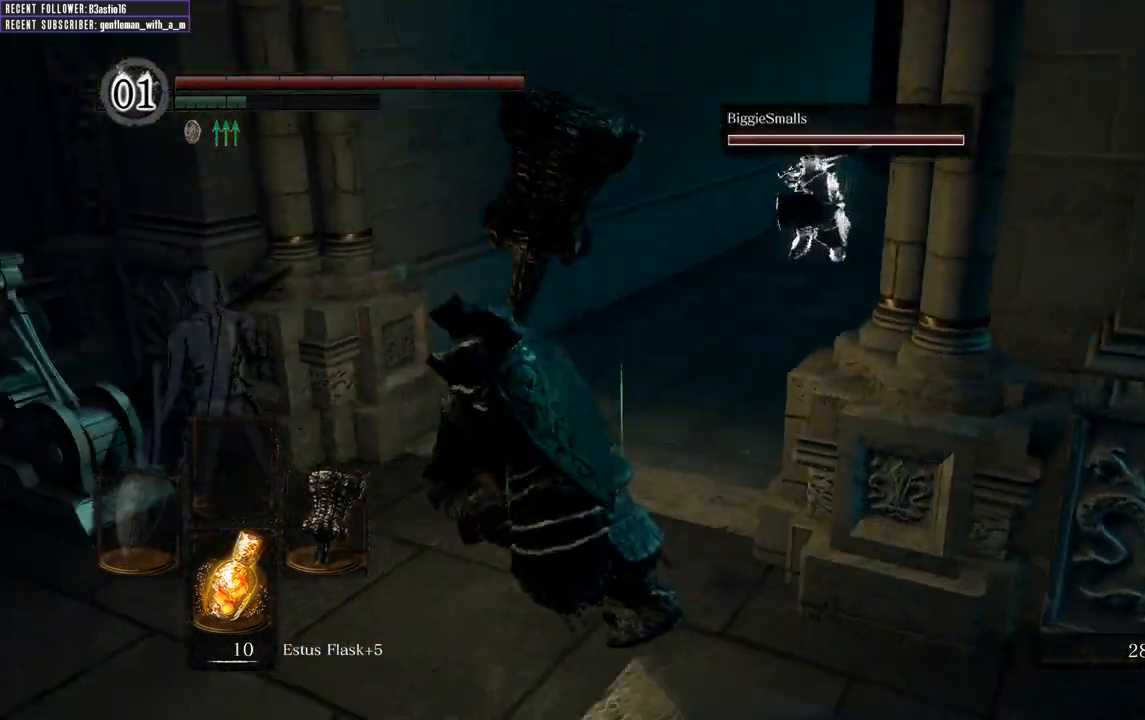
{"buttons": ["A"], "left_stick": "up-left", "right_stick": "center", "events": [[67, "left_stick", "up-left"], [167, "right_stick", "center"], [333, "B", "up"], [467, "A", "down"]]}
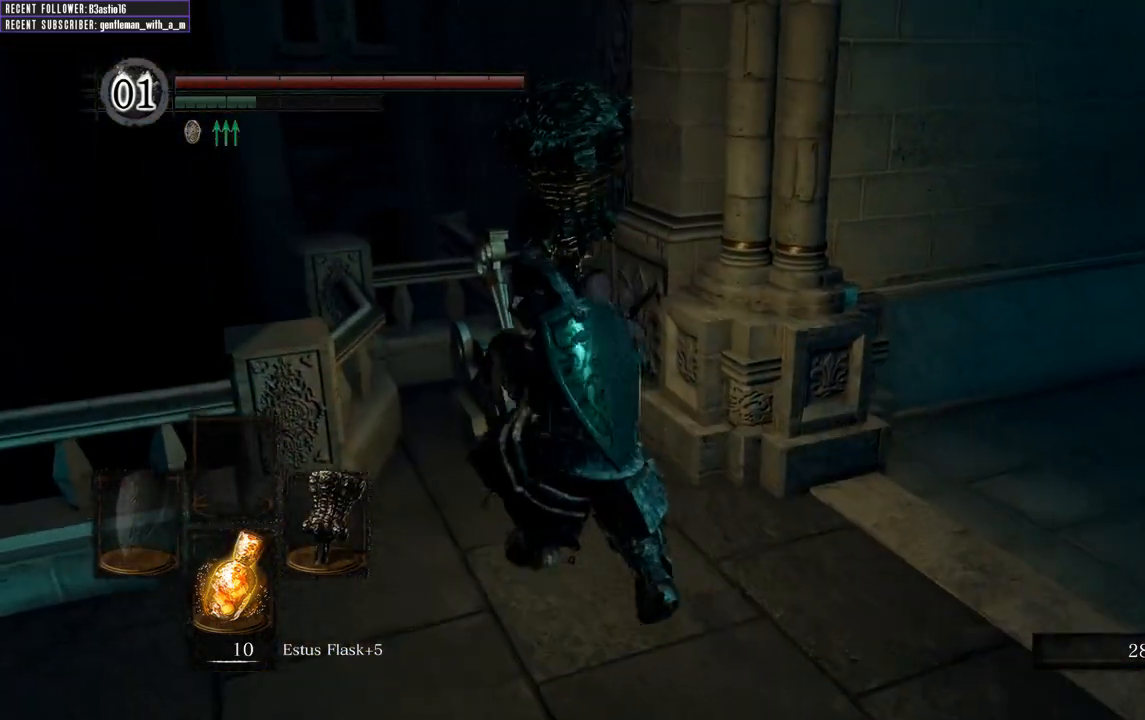
{"buttons": [], "left_stick": "center", "right_stick": "center", "events": [[50, "A", "up"], [133, "A", "down"], [167, "left_stick", "center"], [200, "A", "up"], [283, "A", "down"], [383, "A", "up"]]}
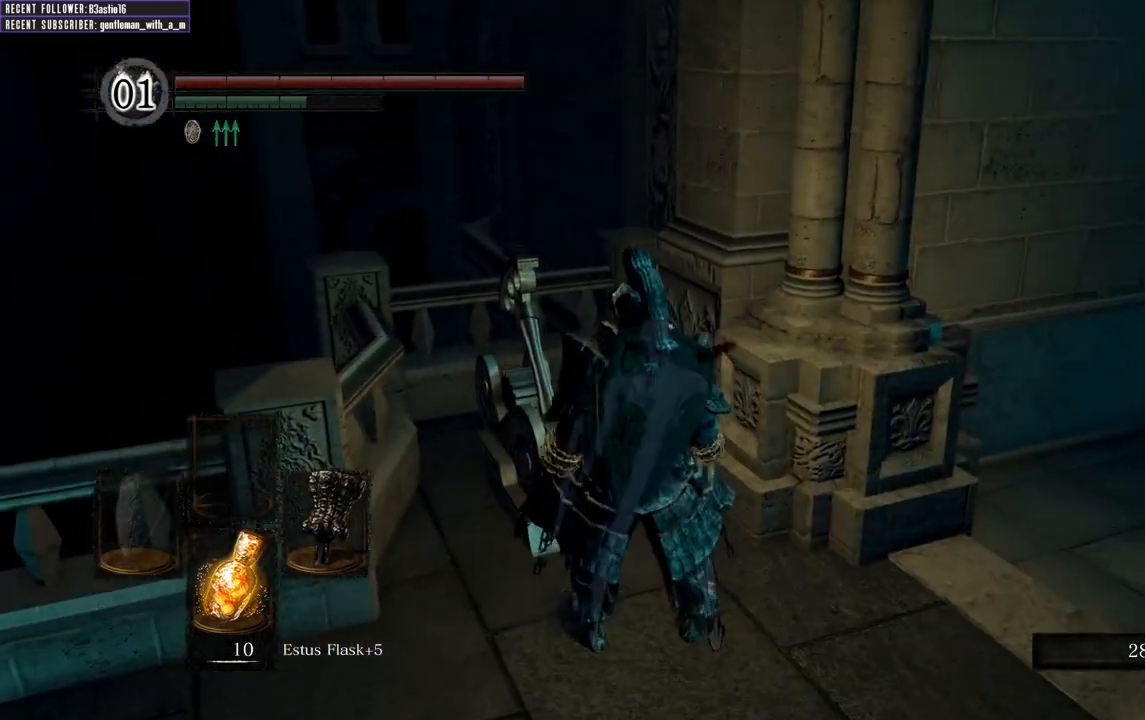
{"buttons": [], "left_stick": "center", "right_stick": "left", "events": [[50, "right_stick", "left"]]}
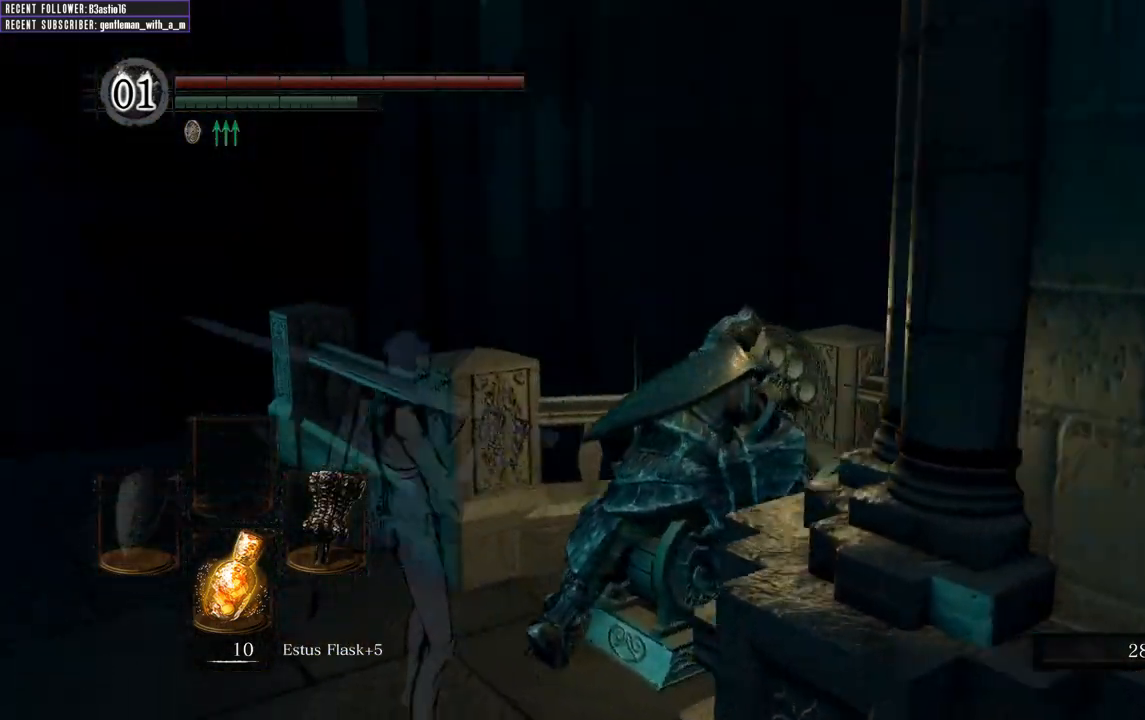
{"buttons": [], "left_stick": "center", "right_stick": "down", "events": [[17, "right_stick", "down-left"], [150, "right_stick", "center"], [500, "right_stick", "down"]]}
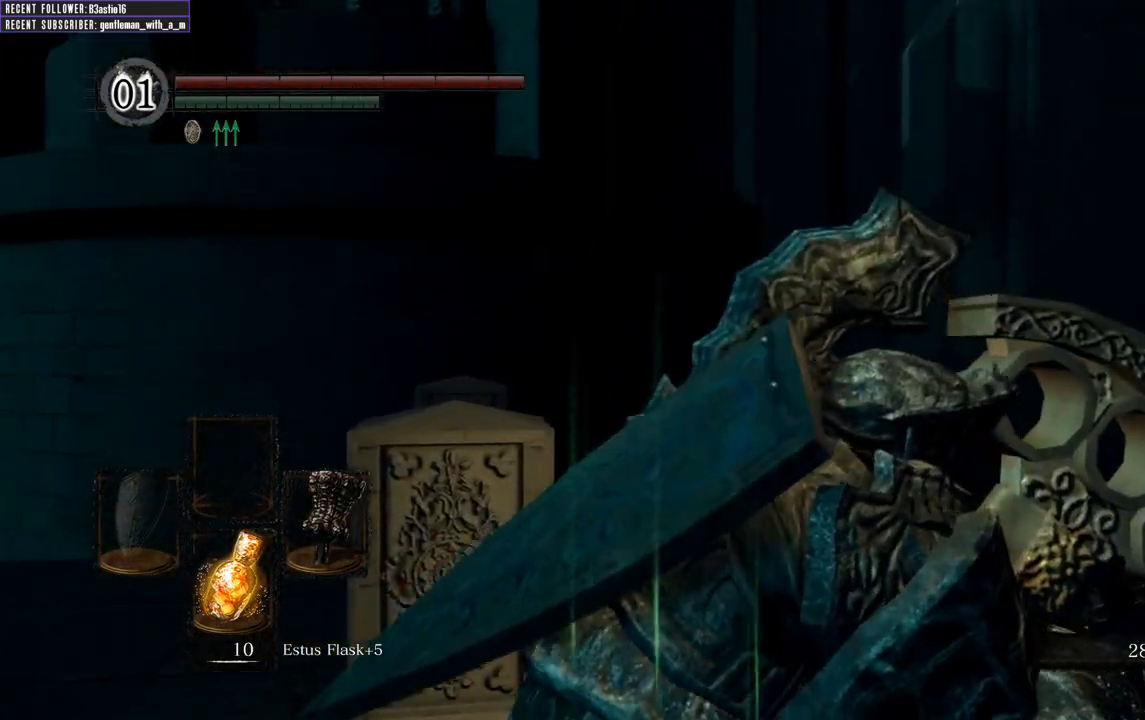
{"buttons": [], "left_stick": "center", "right_stick": "center", "events": [[333, "right_stick", "center"]]}
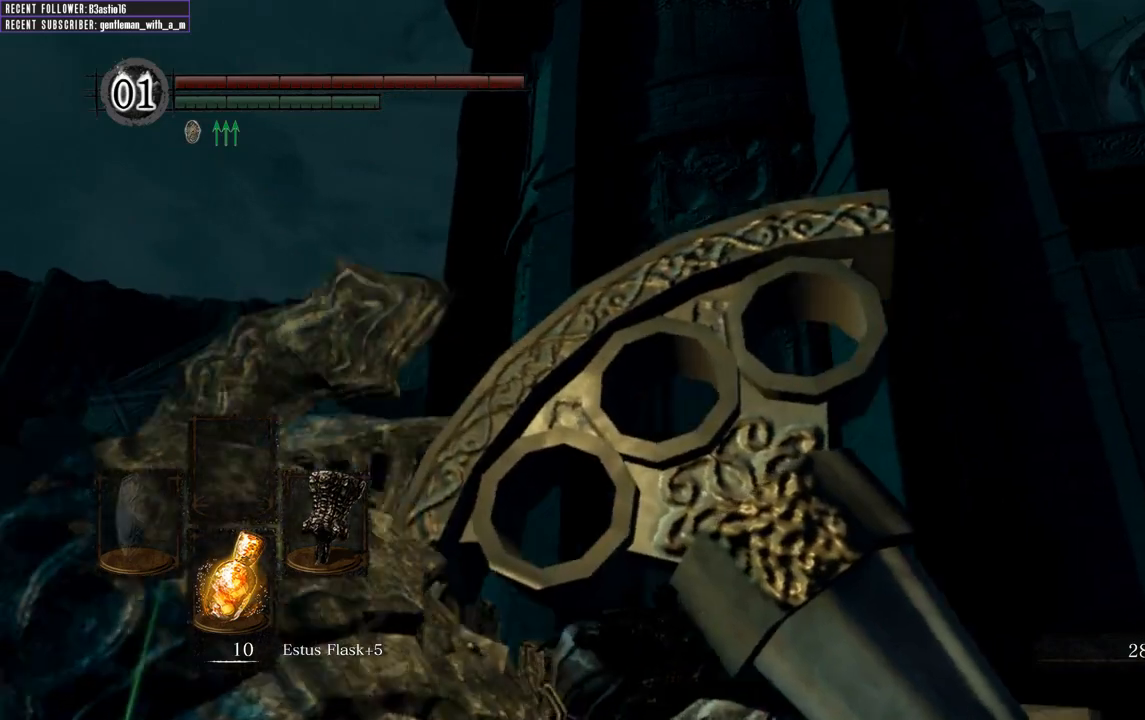
{"buttons": [], "left_stick": "center", "right_stick": "center", "events": []}
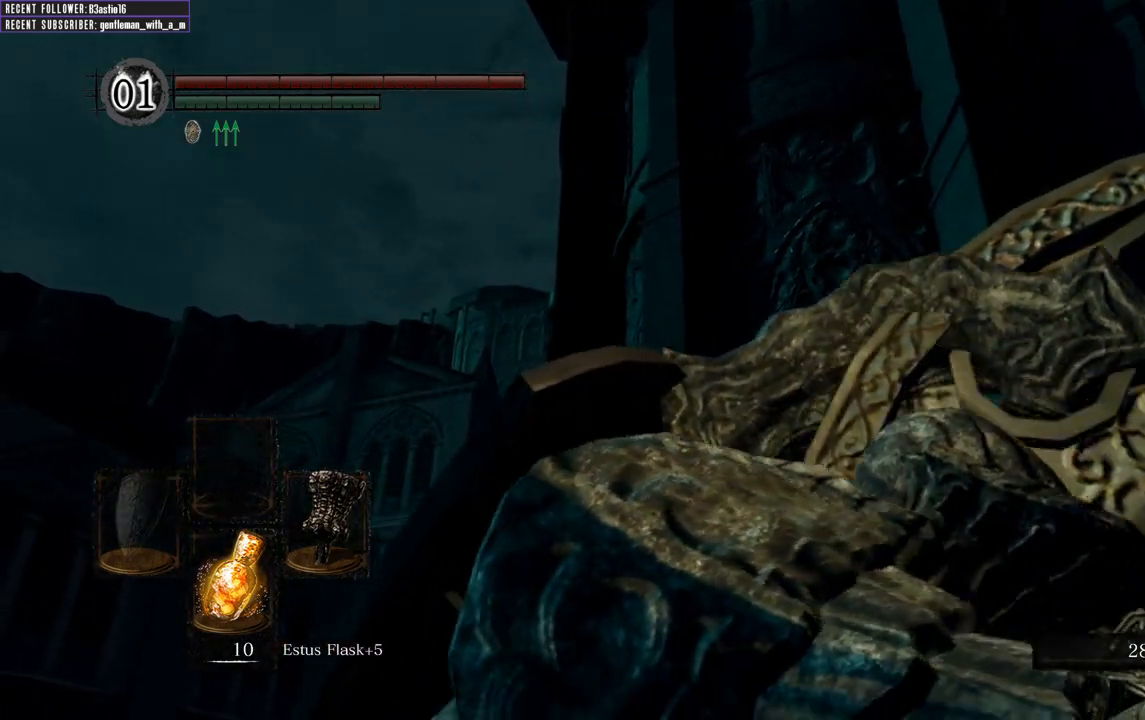
{"buttons": [], "left_stick": "center", "right_stick": "center", "events": [[17, "right_stick", "right"], [217, "right_stick", "center"]]}
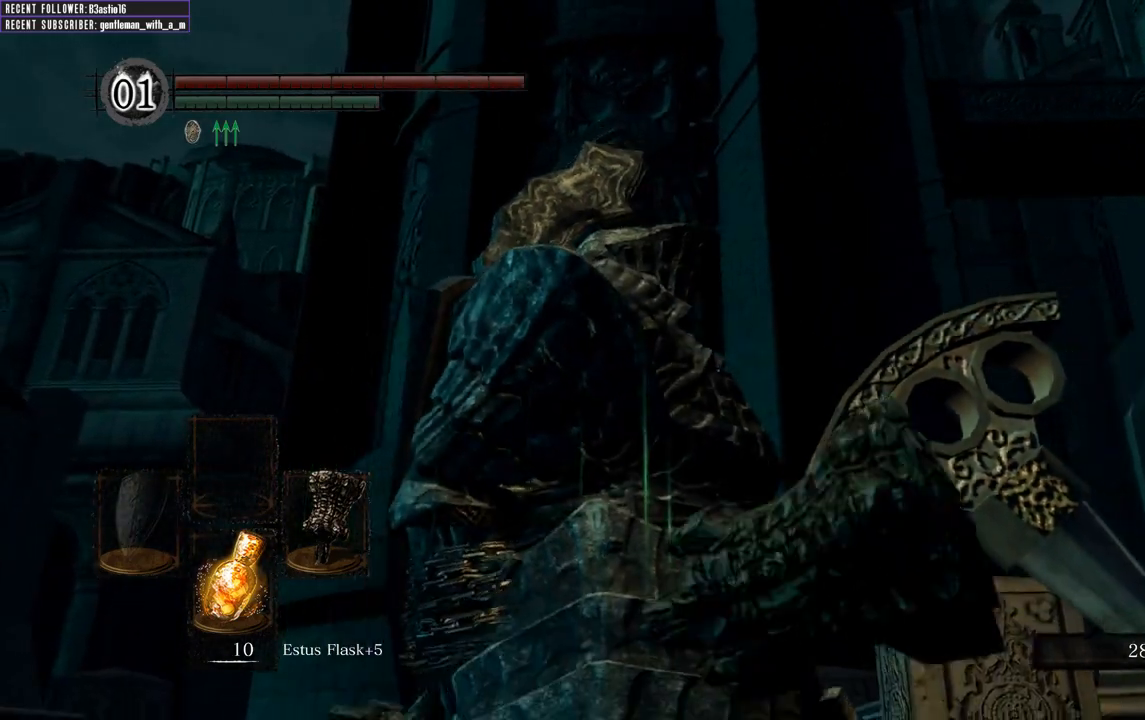
{"buttons": [], "left_stick": "center", "right_stick": "center", "events": [[67, "right_stick", "down-right"], [250, "right_stick", "center"]]}
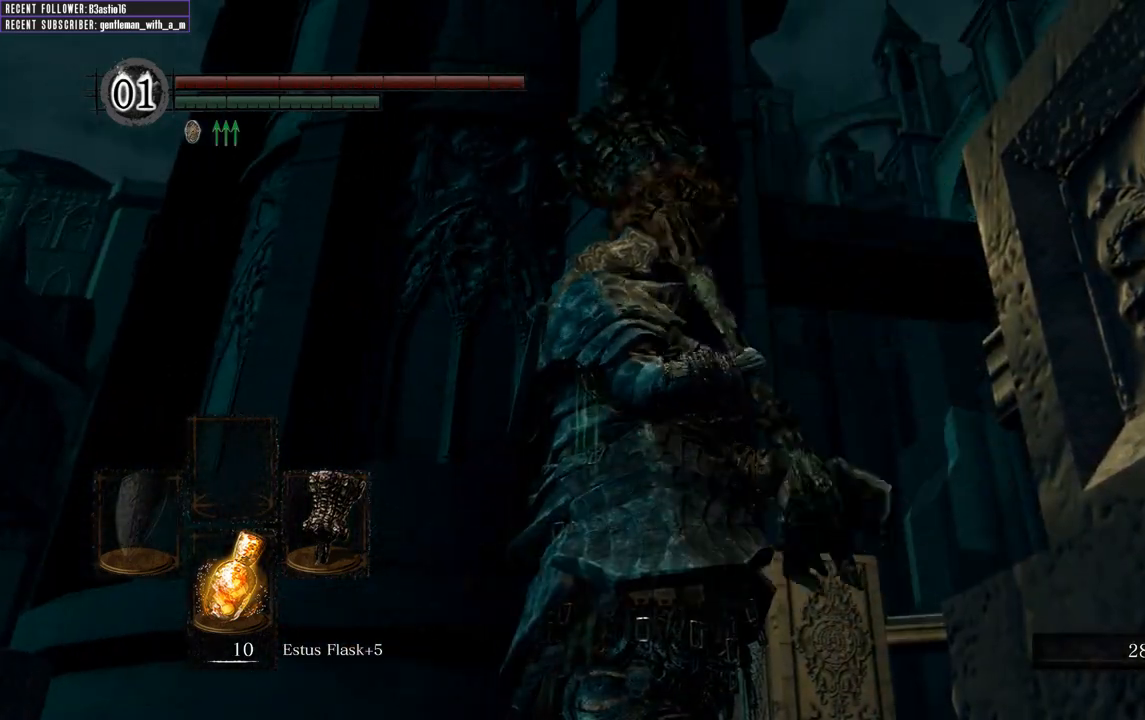
{"buttons": [], "left_stick": "center", "right_stick": "center", "events": [[67, "right_stick", "right"], [167, "right_stick", "center"]]}
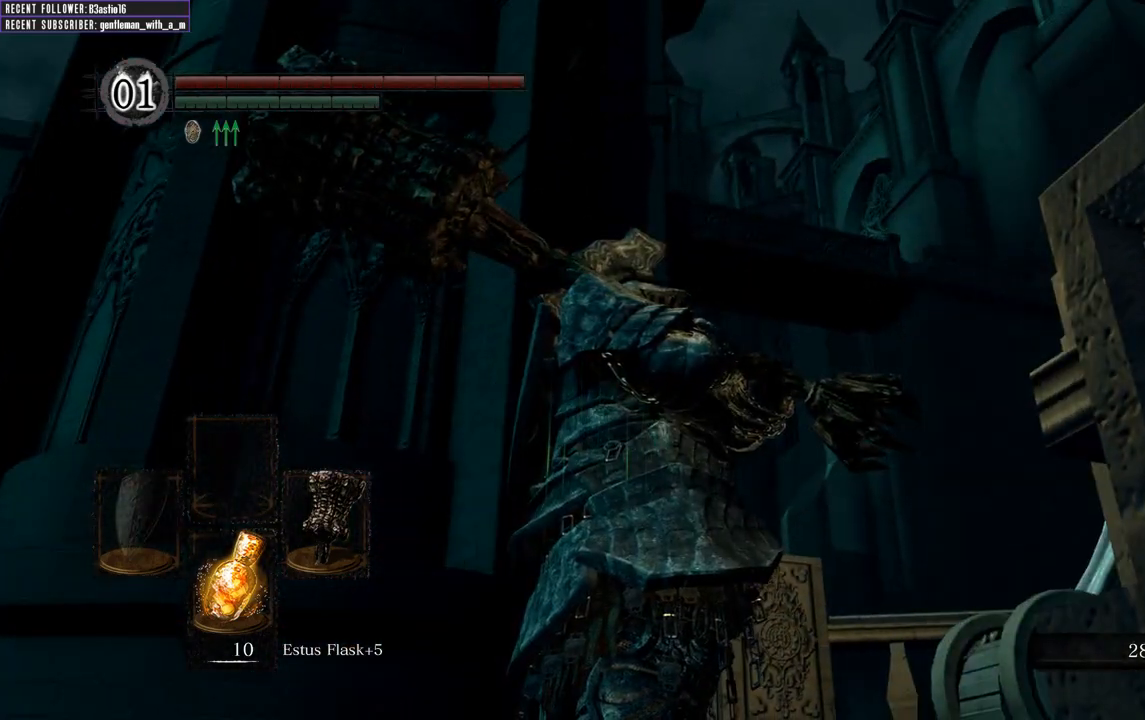
{"buttons": [], "left_stick": "center", "right_stick": "center", "events": []}
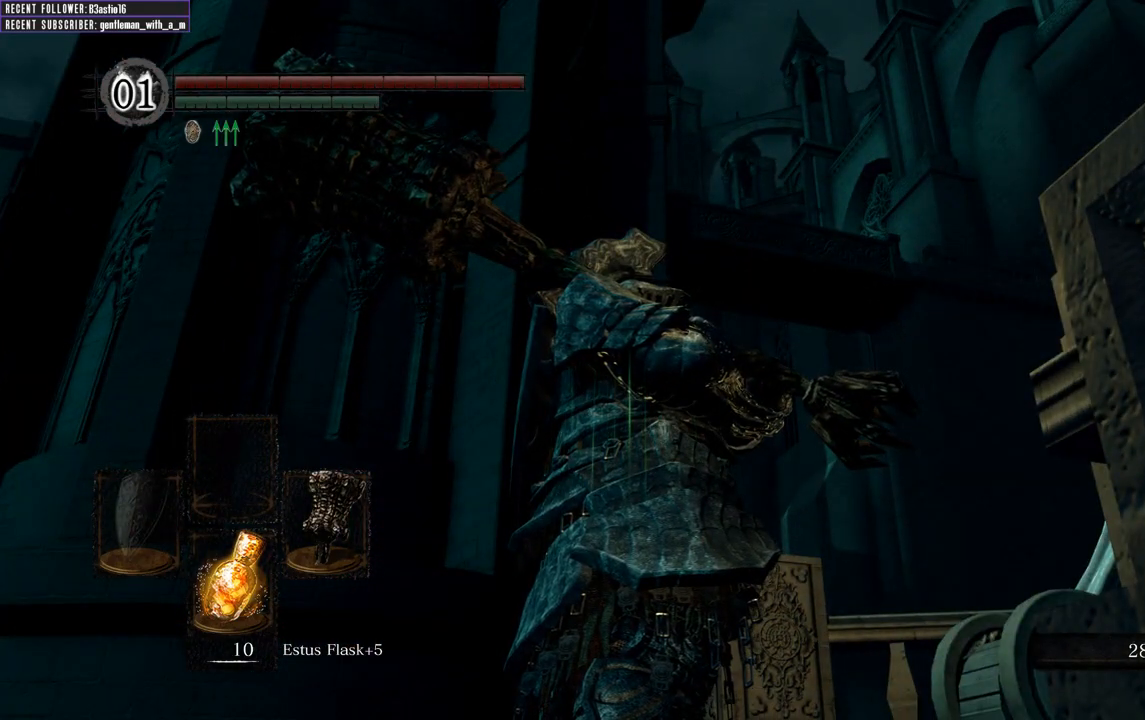
{"buttons": [], "left_stick": "center", "right_stick": "down-right", "events": [[500, "right_stick", "down-right"]]}
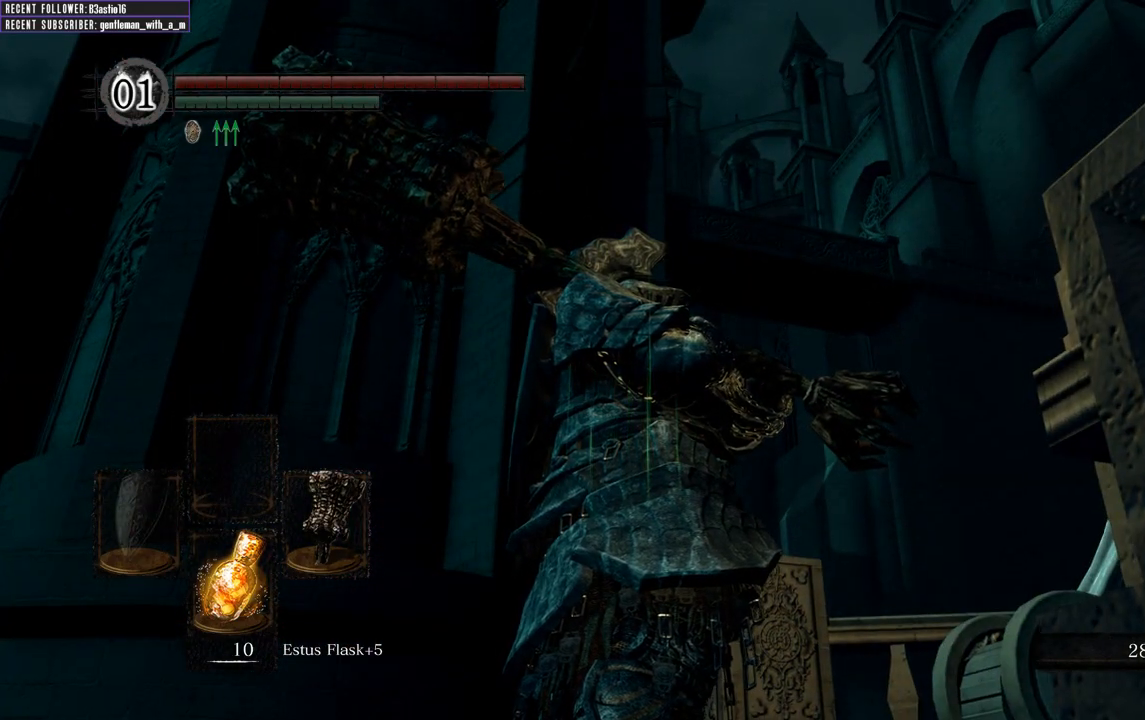
{"buttons": [], "left_stick": "center", "right_stick": "center", "events": [[233, "right_stick", "center"]]}
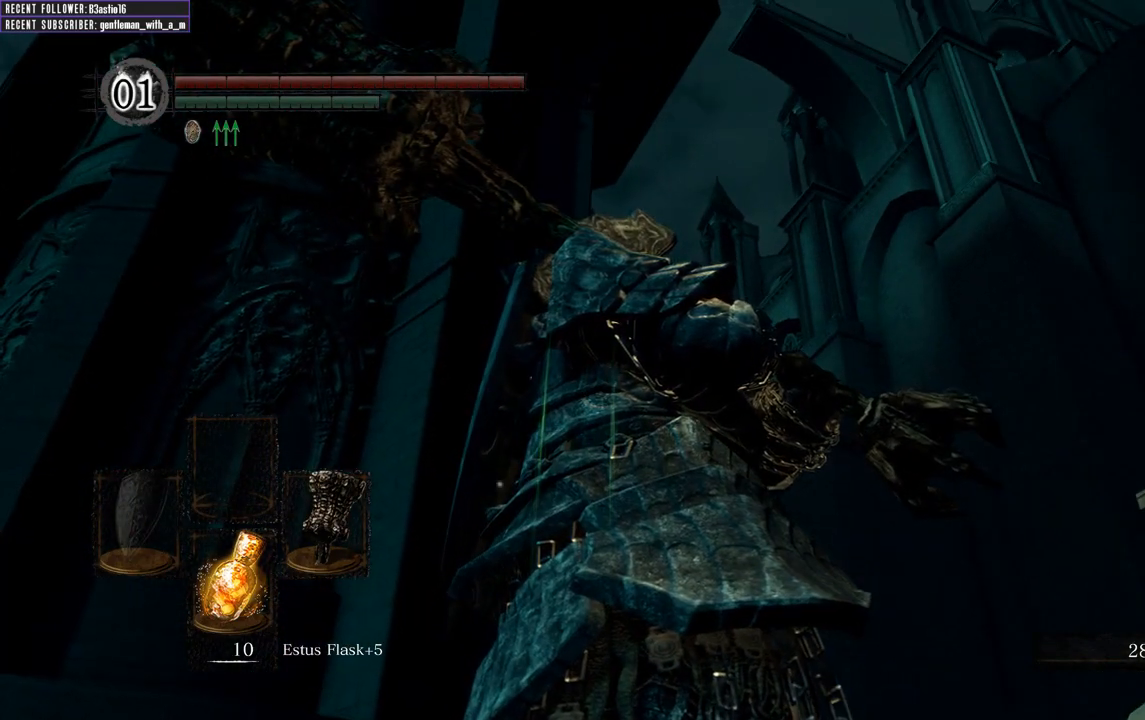
{"buttons": [], "left_stick": "center", "right_stick": "center", "events": []}